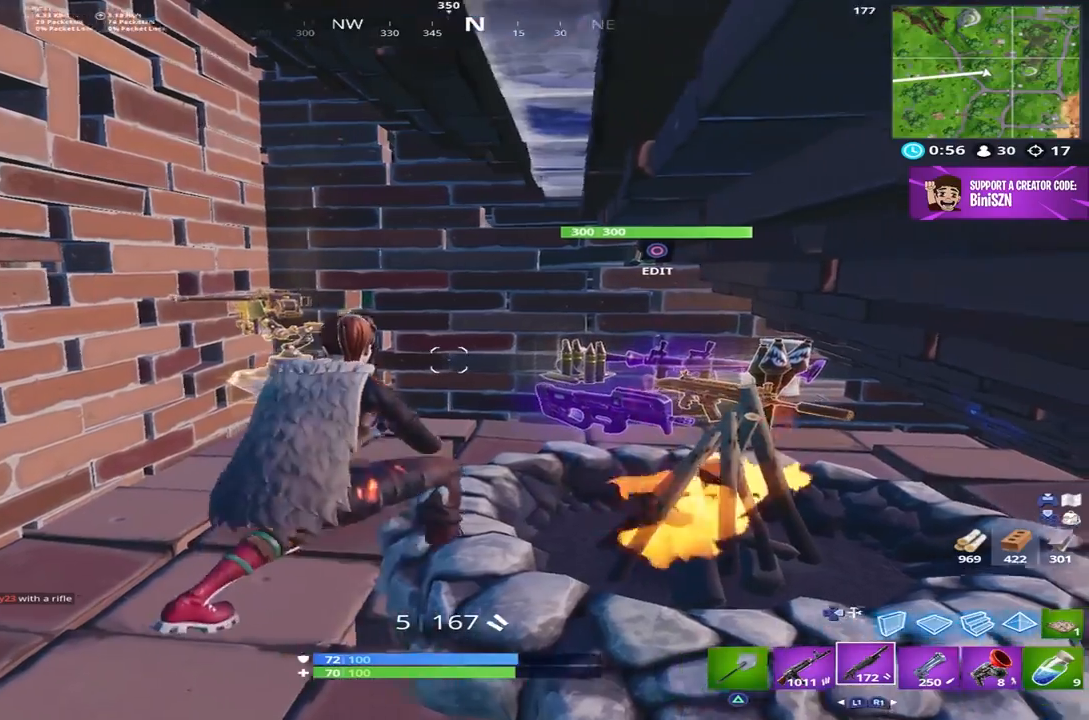
Gameplay with a controller (PlayStation layout); each line is a JSON object with the inputs held at the frame after it. "events" lists button and stick changes between this image and that frame as [ms after this image, input, new state], when the widget could be followed in between.
{"buttons": [], "left_stick": "up-right", "right_stick": "up", "events": [[83, "left_stick", "center"], [483, "left_stick", "up-right"], [500, "right_stick", "up"]]}
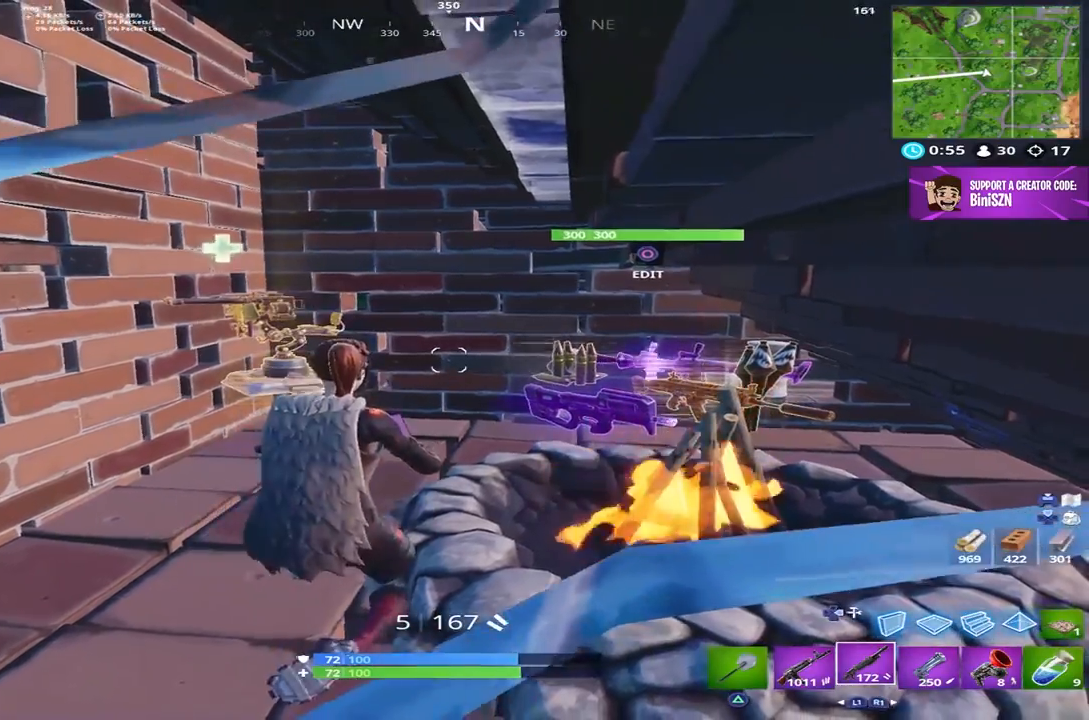
{"buttons": [], "left_stick": "up", "right_stick": "up", "events": [[83, "left_stick", "up"]]}
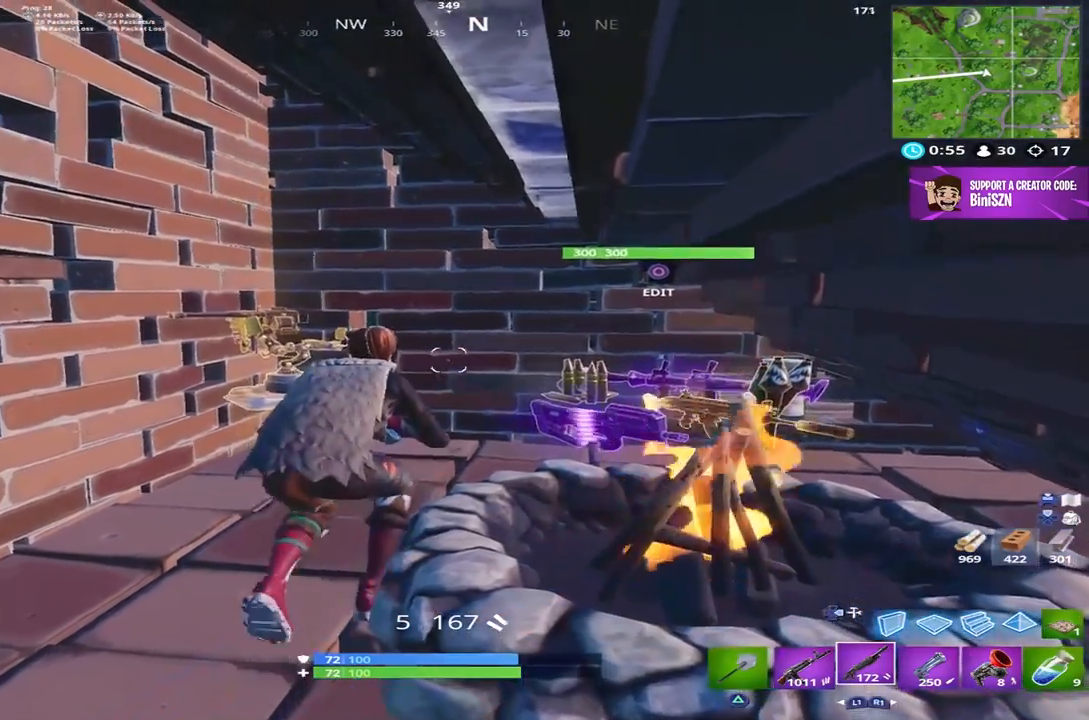
{"buttons": ["CIRCLE", "R2"], "left_stick": "up-left", "right_stick": "left", "events": [[83, "CIRCLE", "down"], [150, "CIRCLE", "up"], [217, "R2", "down"], [233, "right_stick", "down-right"], [350, "right_stick", "center"], [400, "right_stick", "up-left"], [417, "CIRCLE", "down"], [450, "left_stick", "up-left"], [467, "right_stick", "left"]]}
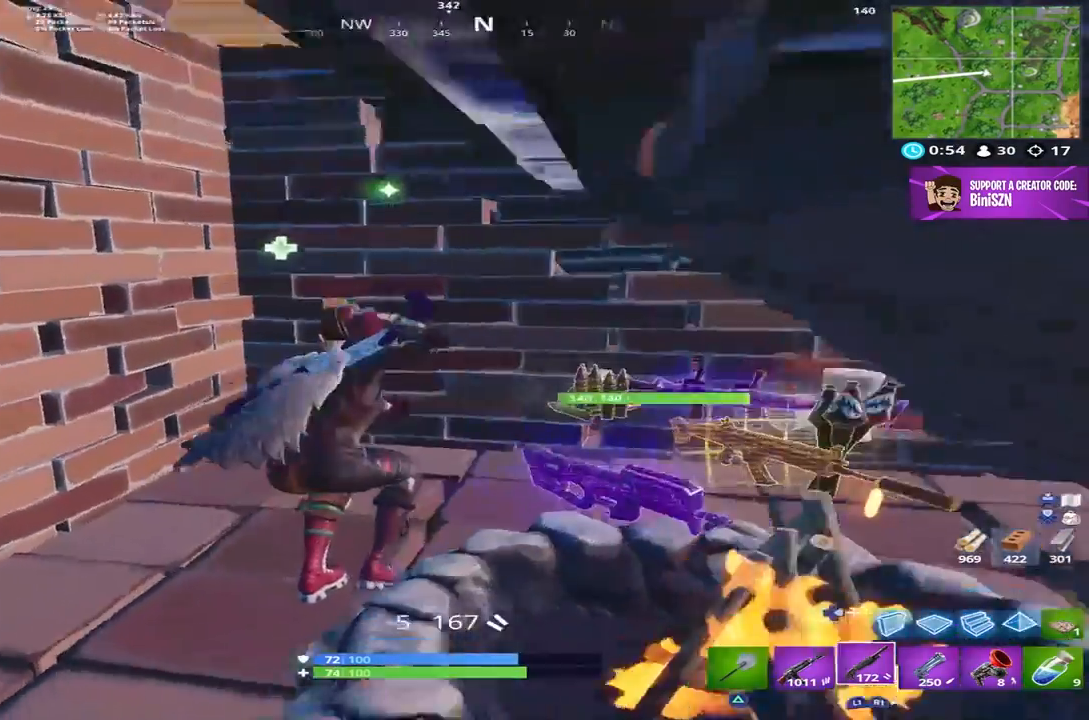
{"buttons": [], "left_stick": "up", "right_stick": "center", "events": [[17, "CIRCLE", "up"], [17, "R2", "up"], [33, "right_stick", "down-left"], [83, "left_stick", "up"], [117, "CROSS", "down"], [217, "CROSS", "up"], [233, "left_stick", "up-right"], [350, "R1", "down"], [350, "left_stick", "up"], [350, "right_stick", "center"], [450, "R1", "up"]]}
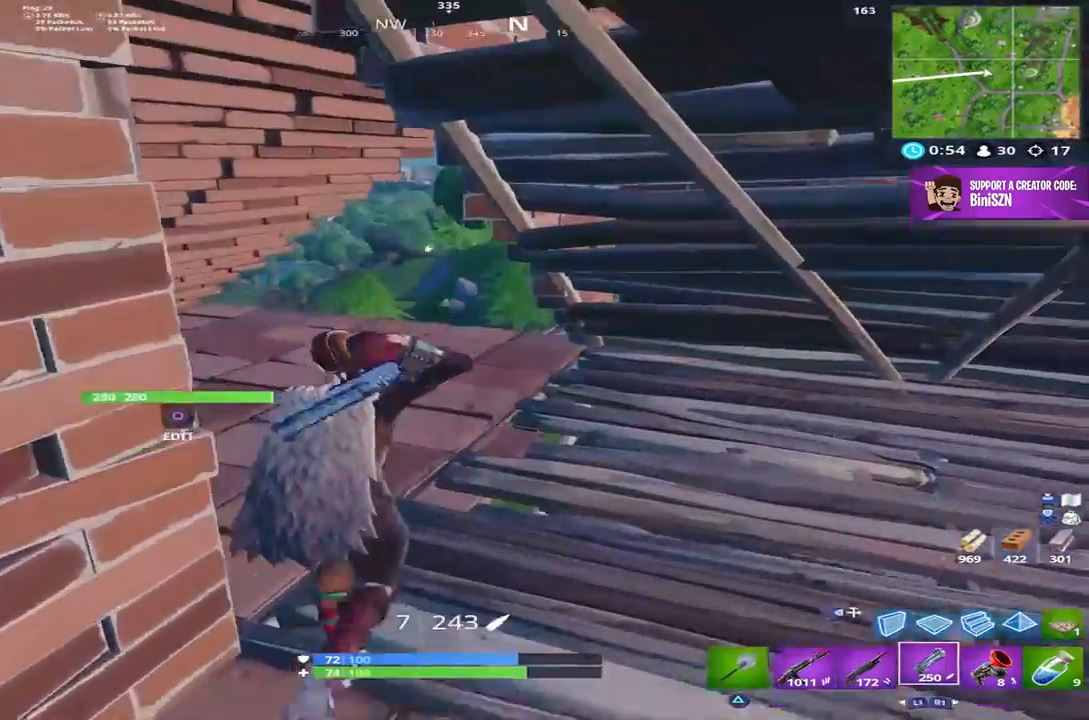
{"buttons": [], "left_stick": "up-left", "right_stick": "center", "events": [[33, "left_stick", "up-left"], [33, "right_stick", "right"], [183, "right_stick", "down-right"], [350, "right_stick", "center"]]}
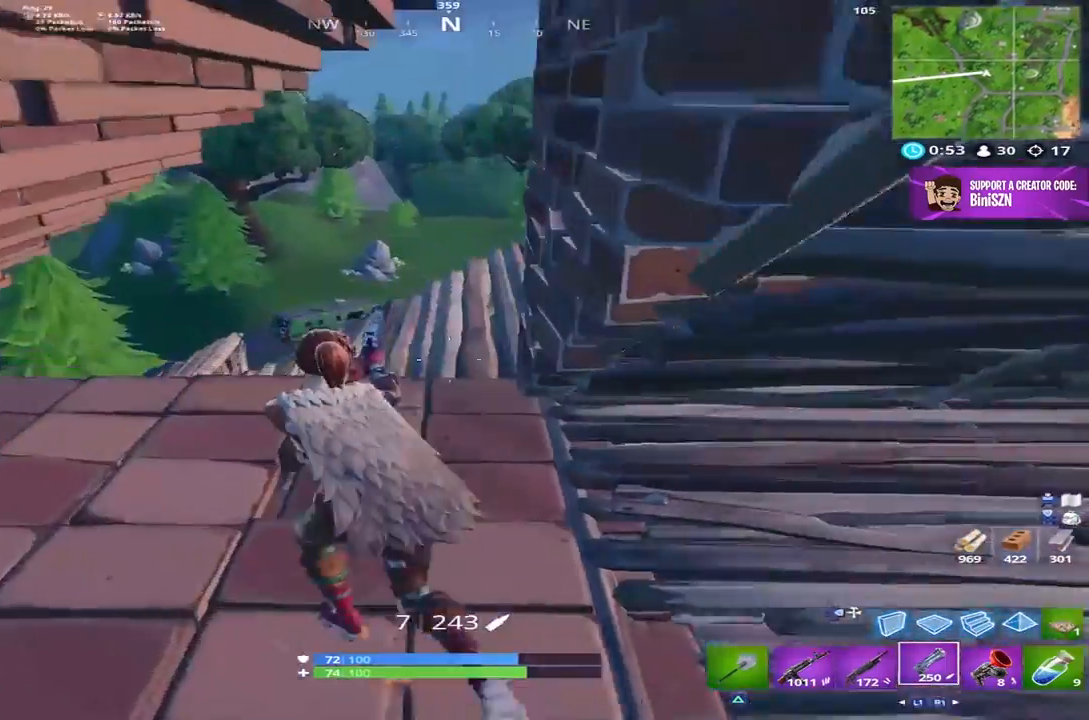
{"buttons": [], "left_stick": "up", "right_stick": "right", "events": [[50, "DPAD_RIGHT", "down"], [67, "left_stick", "up"], [150, "DPAD_RIGHT", "up"], [183, "R1", "down"], [283, "DPAD_RIGHT", "down"], [350, "R1", "up"], [350, "right_stick", "down-right"], [383, "DPAD_RIGHT", "up"], [400, "right_stick", "right"]]}
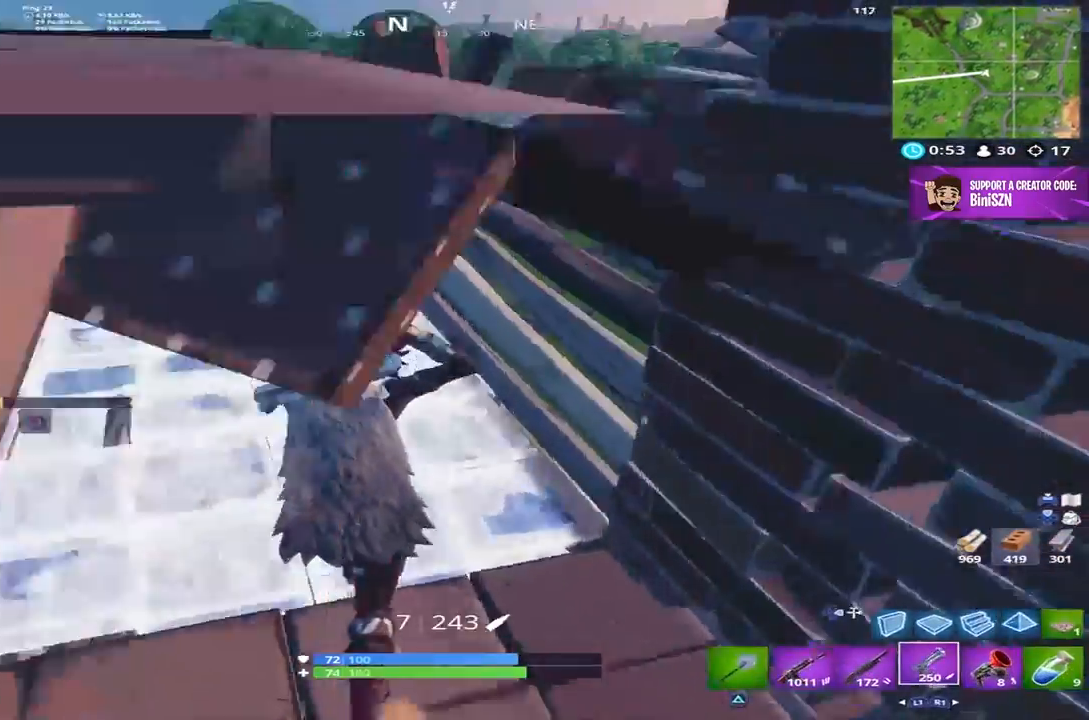
{"buttons": [], "left_stick": "up", "right_stick": "down-left", "events": [[83, "left_stick", "up-left"], [133, "right_stick", "down"], [367, "right_stick", "down-left"], [417, "left_stick", "up"]]}
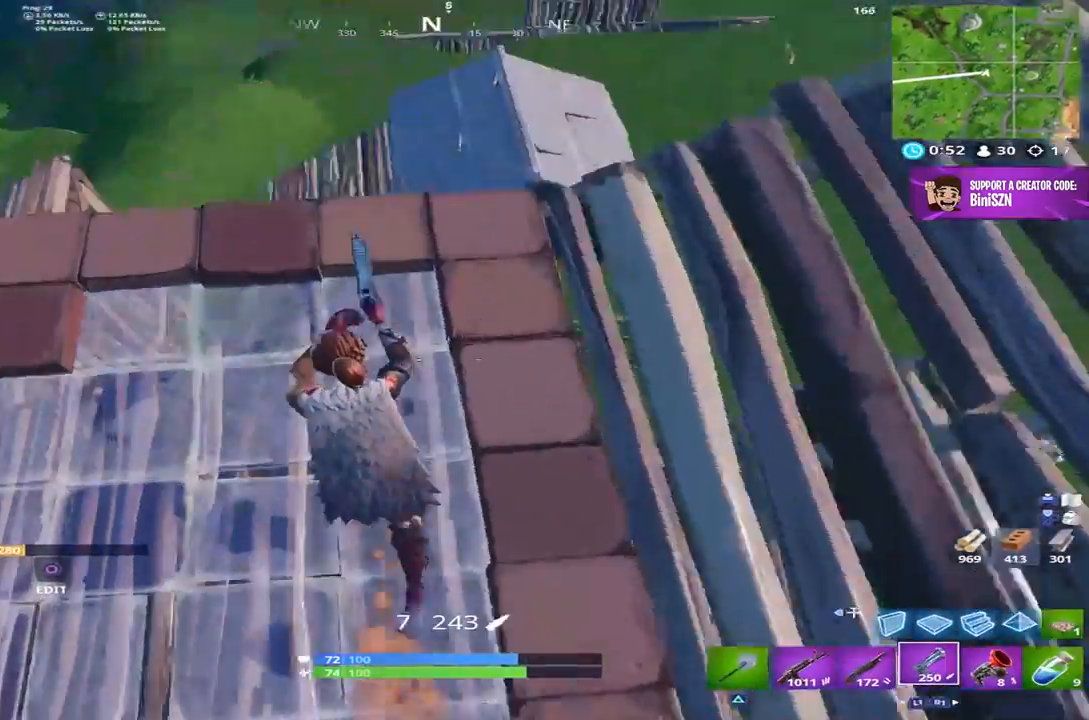
{"buttons": [], "left_stick": "up-left", "right_stick": "left", "events": [[117, "left_stick", "up-right"], [300, "right_stick", "left"], [383, "left_stick", "up-left"]]}
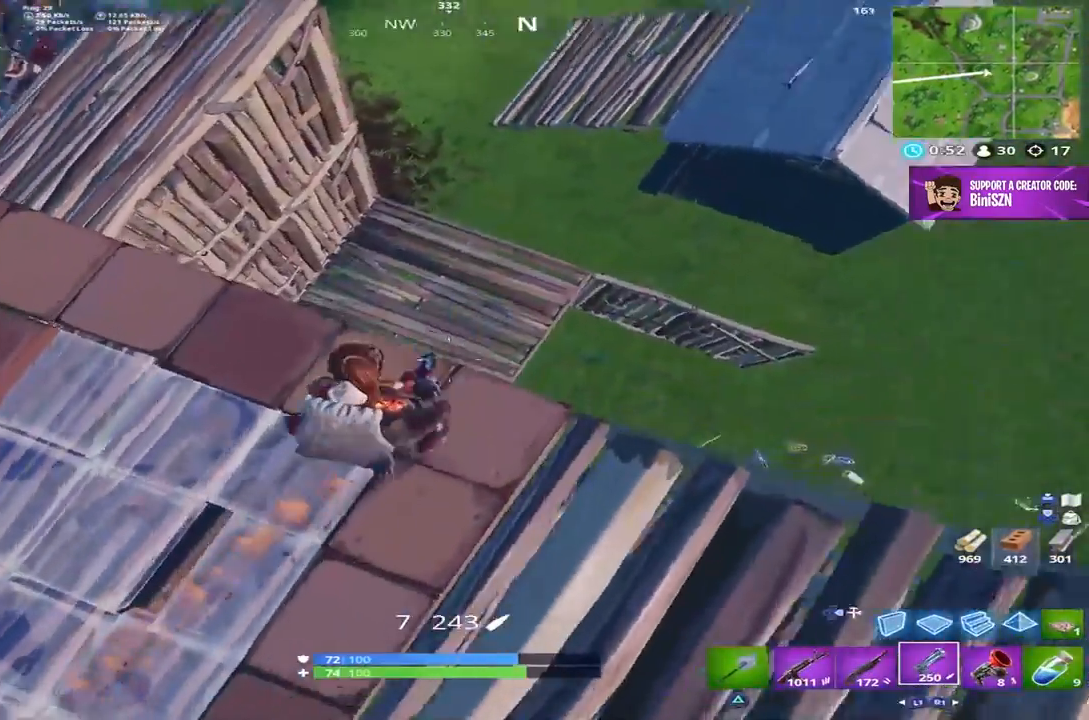
{"buttons": [], "left_stick": "up-left", "right_stick": "center", "events": [[150, "left_stick", "up"], [150, "right_stick", "up-left"], [300, "left_stick", "up-left"], [483, "right_stick", "center"]]}
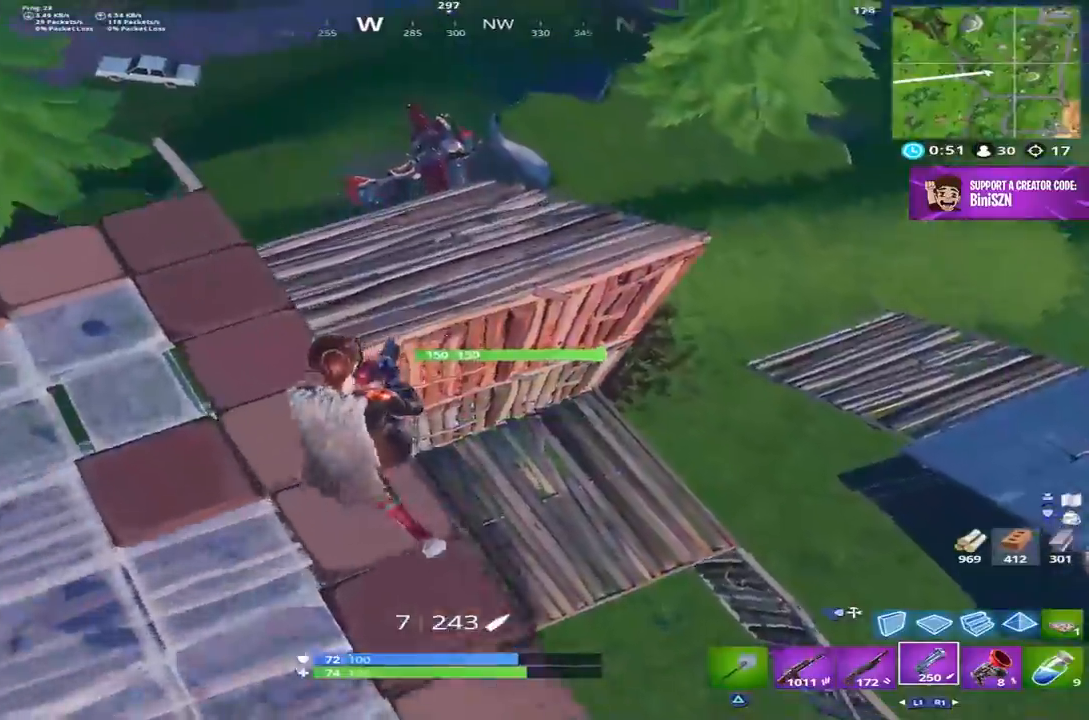
{"buttons": [], "left_stick": "up-left", "right_stick": "right", "events": [[100, "left_stick", "up"], [183, "right_stick", "right"], [417, "left_stick", "up-left"]]}
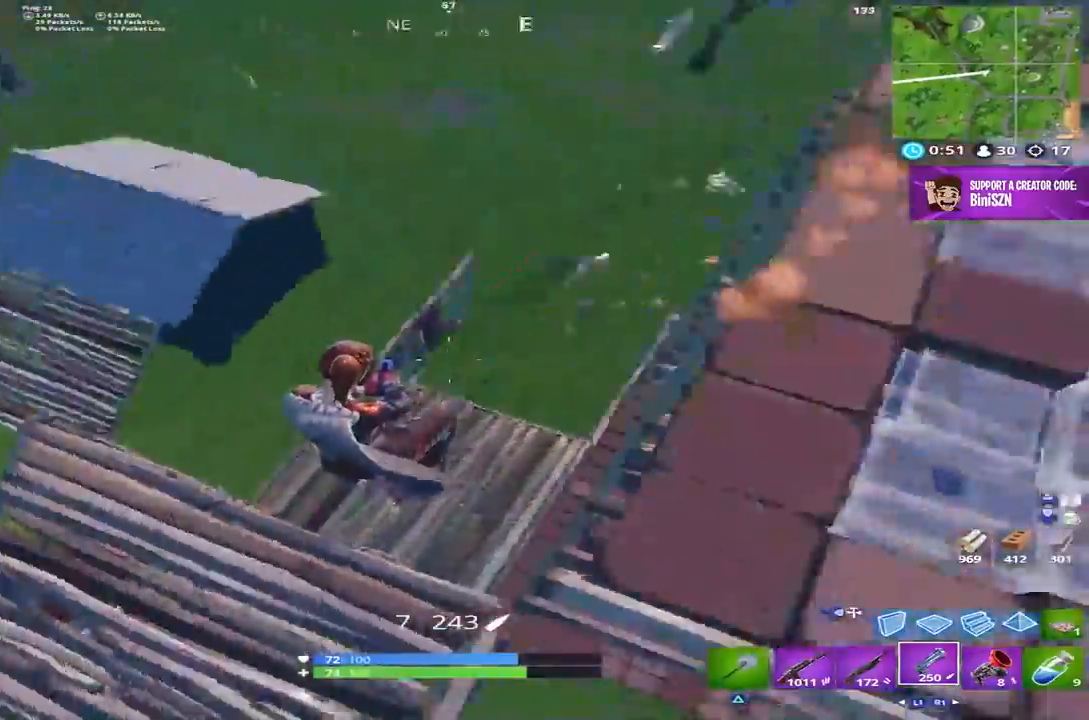
{"buttons": [], "left_stick": "up-left", "right_stick": "center", "events": [[50, "right_stick", "up-right"], [500, "right_stick", "center"]]}
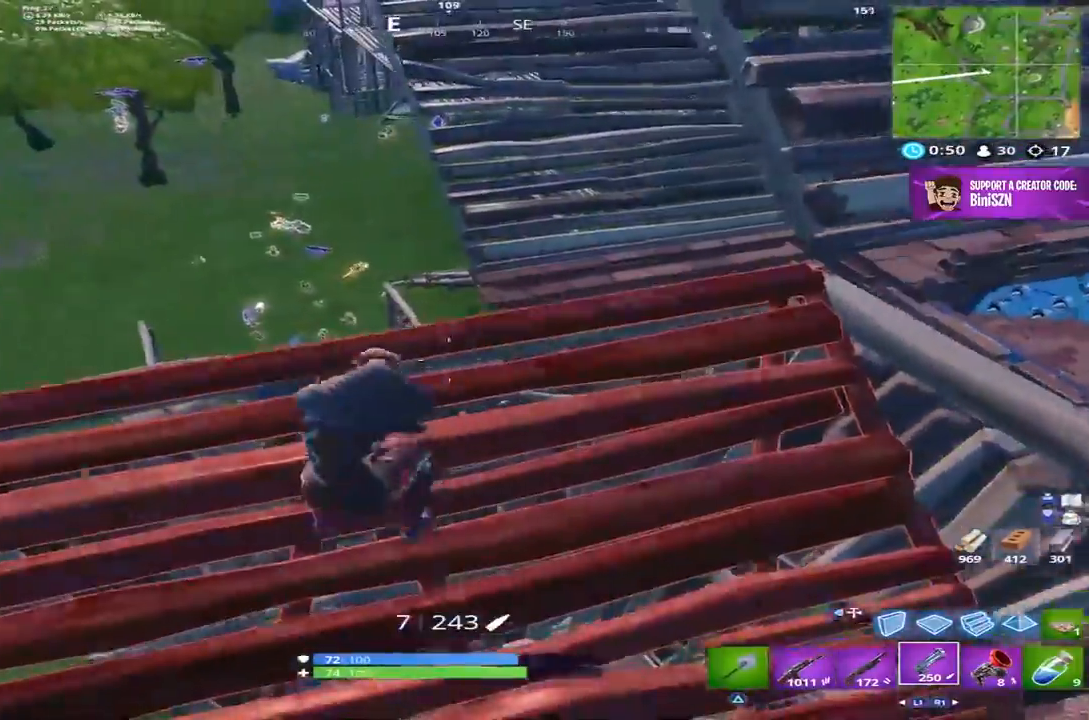
{"buttons": [], "left_stick": "up-left", "right_stick": "right", "events": [[317, "right_stick", "right"]]}
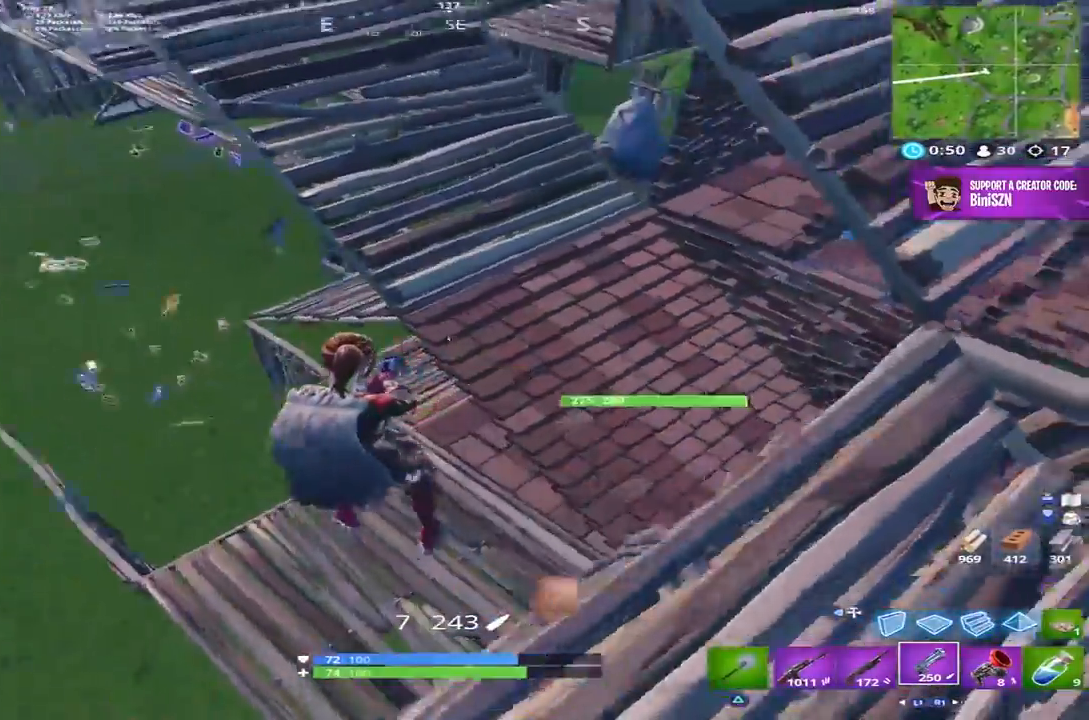
{"buttons": [], "left_stick": "up-left", "right_stick": "up-right", "events": [[83, "left_stick", "center"], [367, "right_stick", "up-right"], [383, "left_stick", "left"], [467, "left_stick", "up-left"]]}
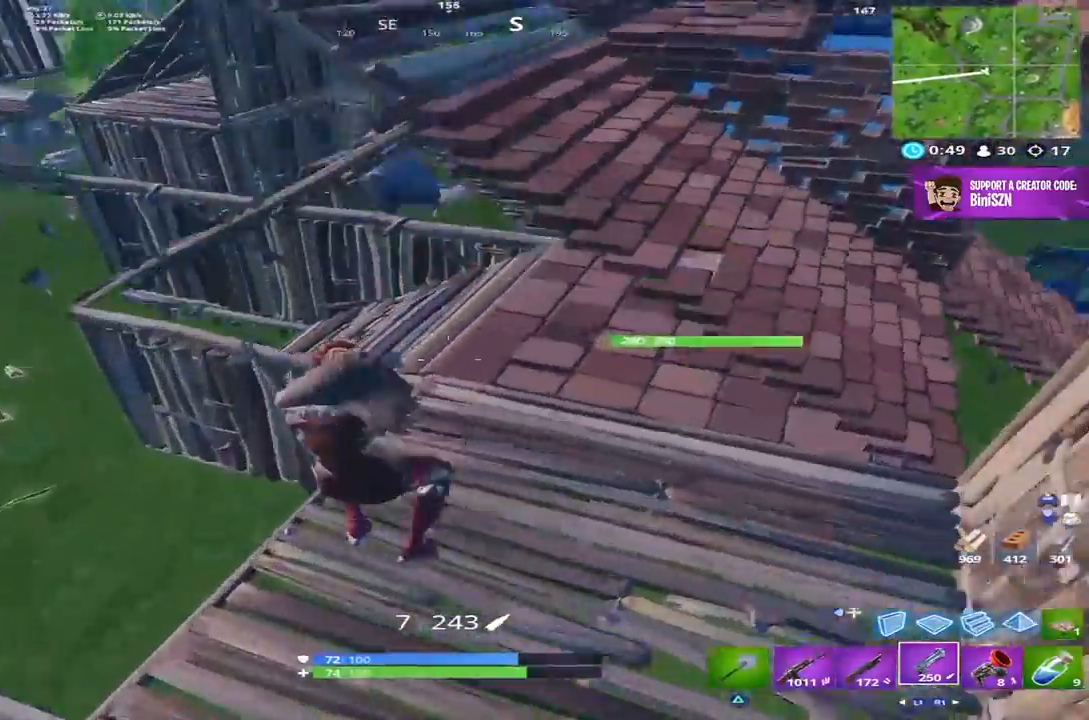
{"buttons": [], "left_stick": "up-left", "right_stick": "right", "events": [[133, "right_stick", "center"], [250, "right_stick", "right"]]}
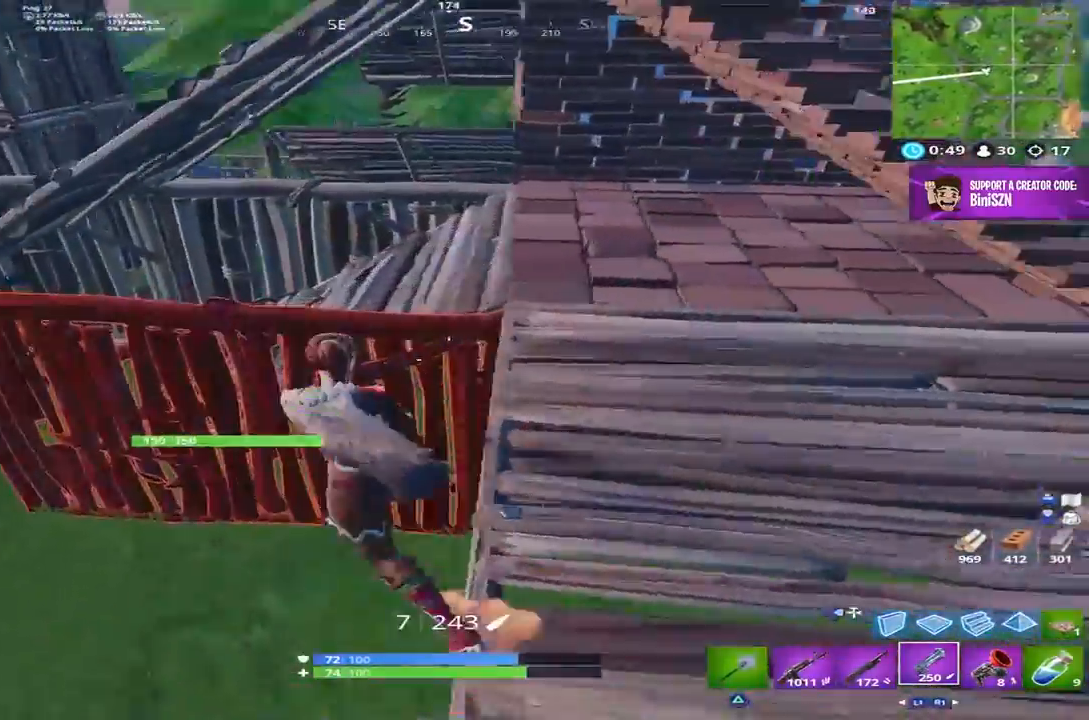
{"buttons": [], "left_stick": "left", "right_stick": "up-left", "events": [[33, "left_stick", "left"], [233, "right_stick", "center"], [283, "right_stick", "up"], [417, "right_stick", "up-left"]]}
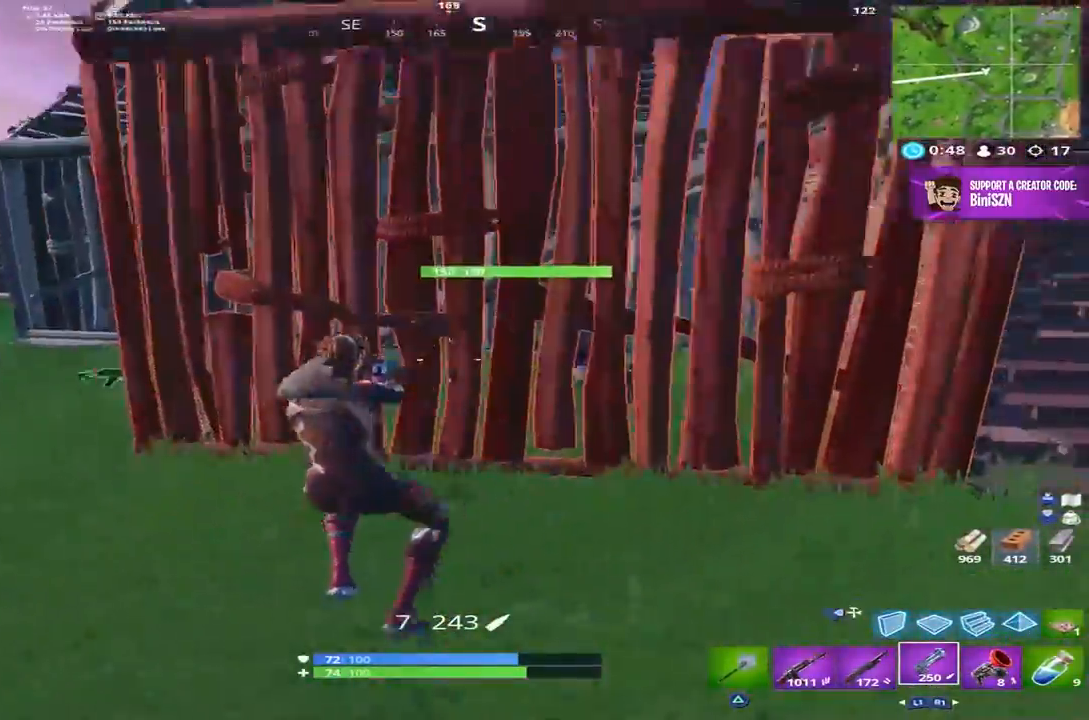
{"buttons": [], "left_stick": "right", "right_stick": "right", "events": [[100, "left_stick", "up-left"], [250, "right_stick", "center"], [383, "right_stick", "right"], [417, "left_stick", "right"]]}
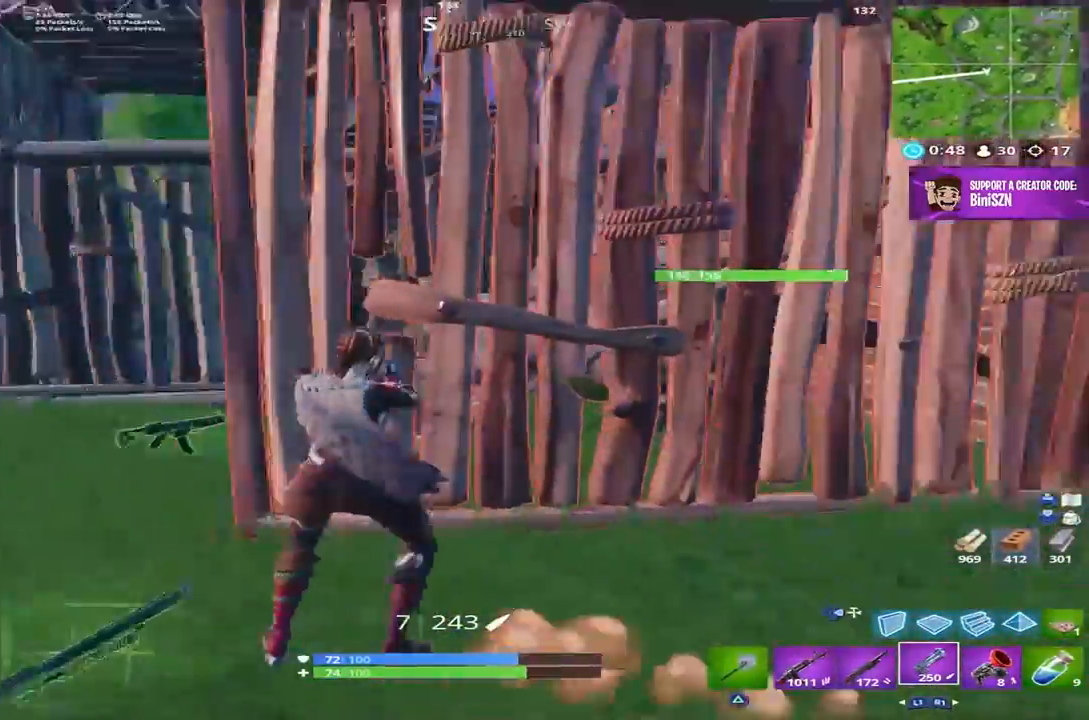
{"buttons": [], "left_stick": "right", "right_stick": "center", "events": [[183, "R2", "down"], [200, "right_stick", "center"], [250, "L1", "down"], [283, "R2", "up"], [317, "L1", "up"]]}
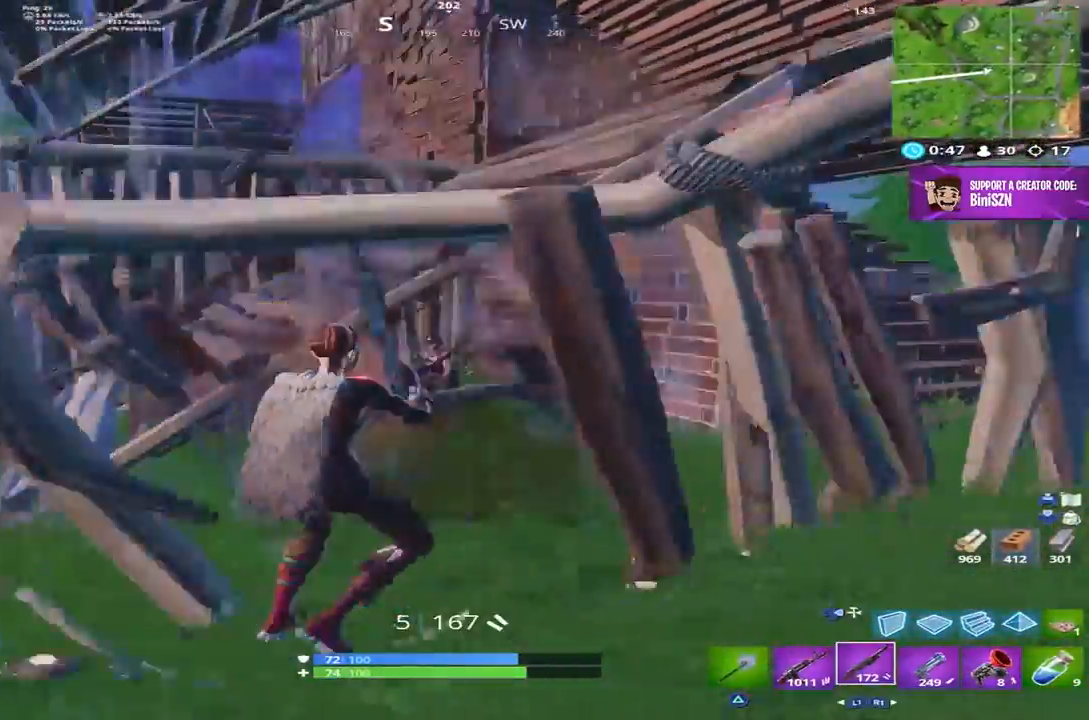
{"buttons": [], "left_stick": "right", "right_stick": "center", "events": [[50, "right_stick", "up-left"], [67, "left_stick", "up"], [117, "L2", "down"], [217, "R2", "down"], [267, "right_stick", "center"], [283, "L2", "up"], [317, "left_stick", "right"], [350, "R2", "up"]]}
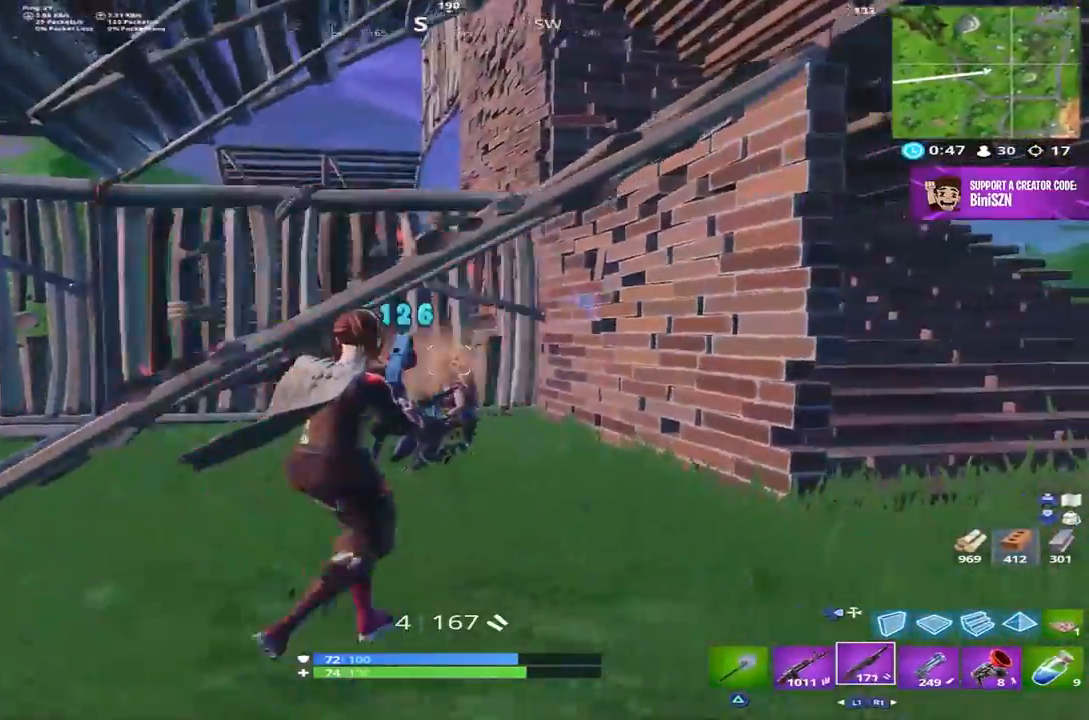
{"buttons": [], "left_stick": "up", "right_stick": "center", "events": [[17, "right_stick", "down"], [50, "DPAD_RIGHT", "down"], [67, "right_stick", "down-left"], [150, "DPAD_RIGHT", "up"], [150, "R2", "down"], [150, "left_stick", "down"], [183, "right_stick", "center"], [250, "CROSS", "down"], [350, "CROSS", "up"], [383, "left_stick", "center"], [417, "DPAD_RIGHT", "down"], [467, "left_stick", "up"], [483, "DPAD_RIGHT", "up"], [483, "R2", "up"]]}
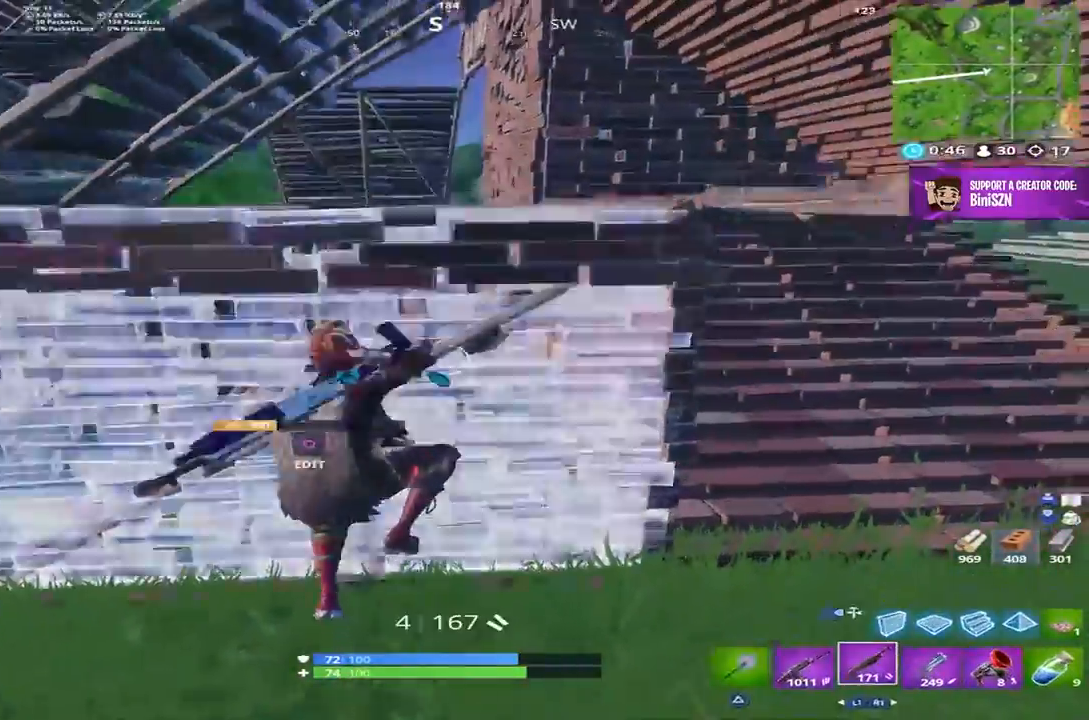
{"buttons": ["R2"], "left_stick": "left", "right_stick": "left", "events": [[50, "left_stick", "up-right"], [350, "CIRCLE", "down"], [383, "left_stick", "left"], [450, "CIRCLE", "up"], [483, "R2", "down"], [483, "right_stick", "left"]]}
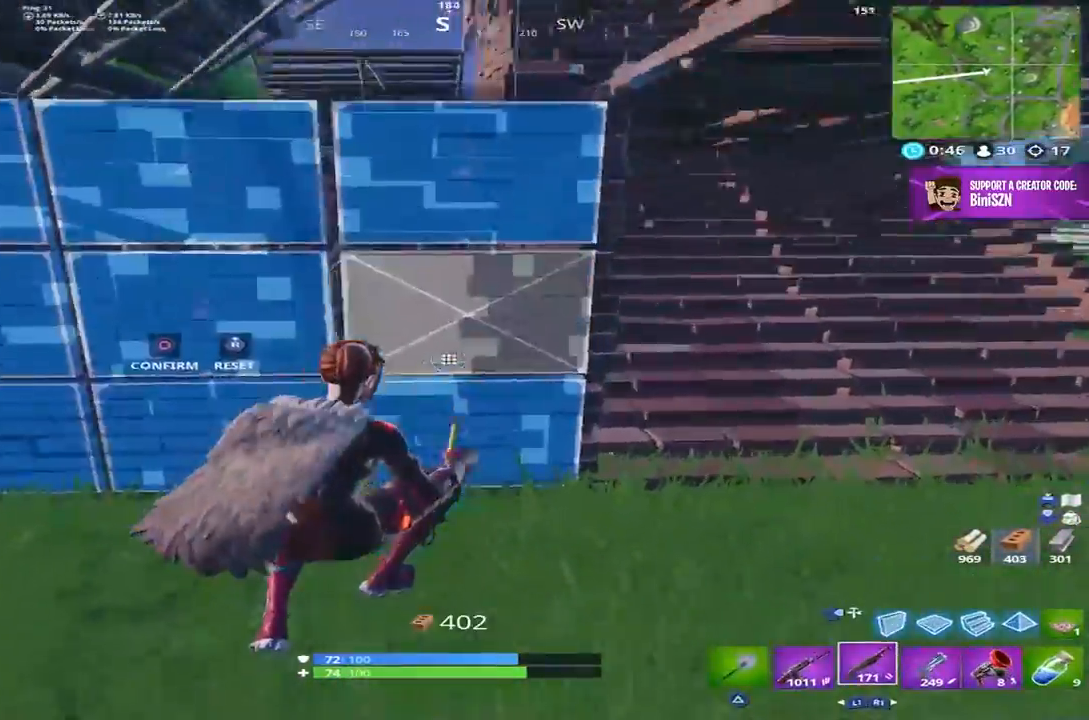
{"buttons": [], "left_stick": "up", "right_stick": "center", "events": [[83, "CIRCLE", "down"], [117, "left_stick", "up-left"], [117, "right_stick", "up"], [183, "CIRCLE", "up"], [183, "R2", "up"], [250, "right_stick", "center"], [383, "left_stick", "up"]]}
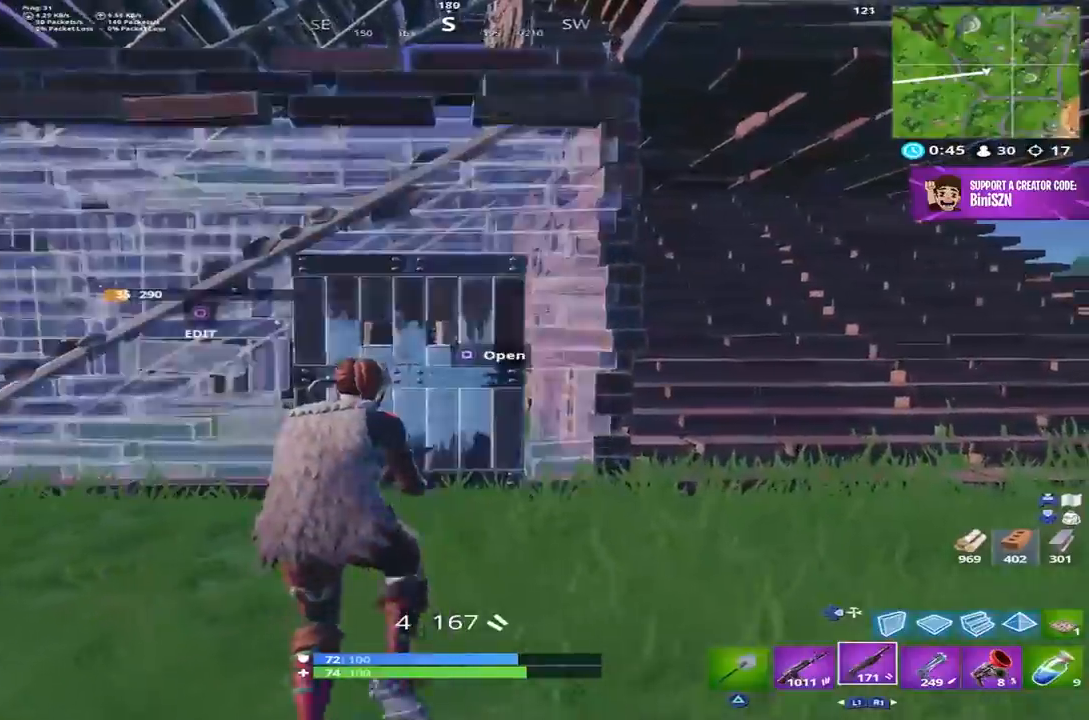
{"buttons": [], "left_stick": "up-right", "right_stick": "center", "events": [[50, "left_stick", "up-left"], [183, "SQUARE", "down"], [250, "SQUARE", "up"], [417, "left_stick", "up-right"]]}
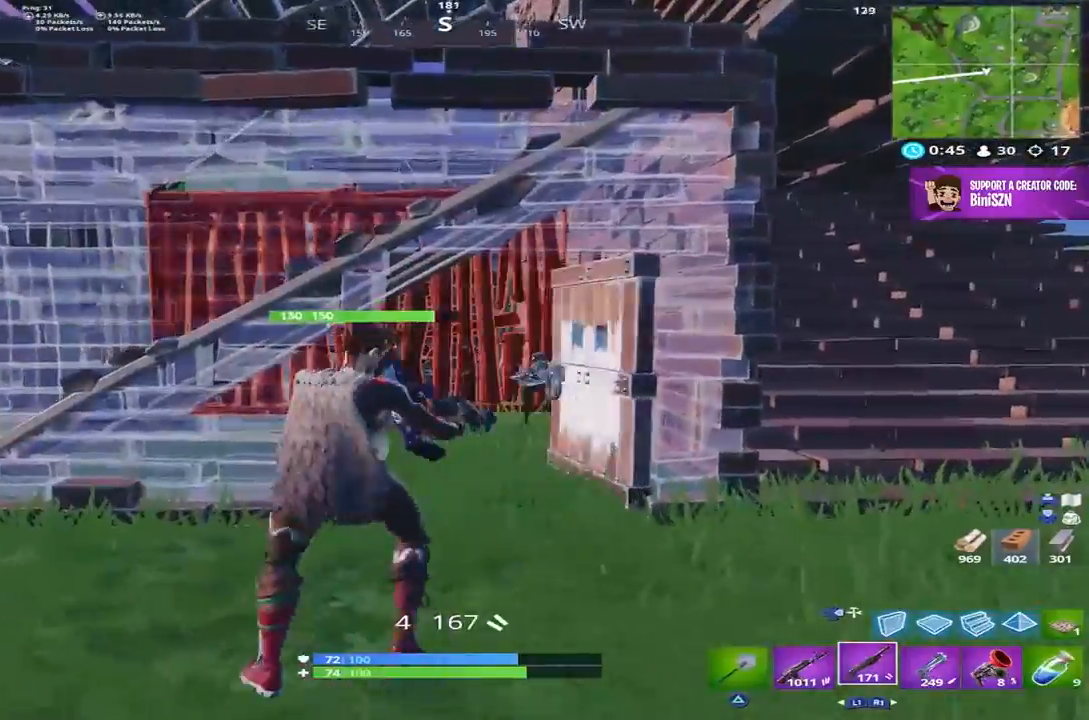
{"buttons": [], "left_stick": "up-left", "right_stick": "center", "events": [[117, "right_stick", "right"], [167, "left_stick", "up-left"], [317, "R2", "down"], [350, "right_stick", "center"], [417, "R2", "up"]]}
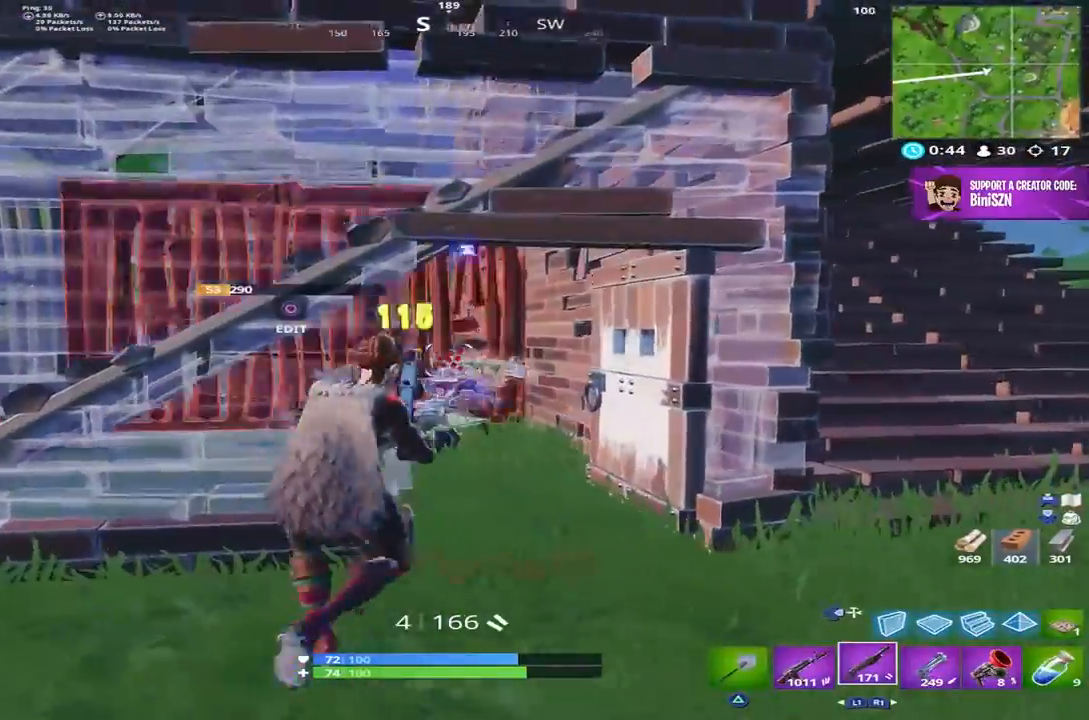
{"buttons": ["CROSS"], "left_stick": "right", "right_stick": "down-left"}
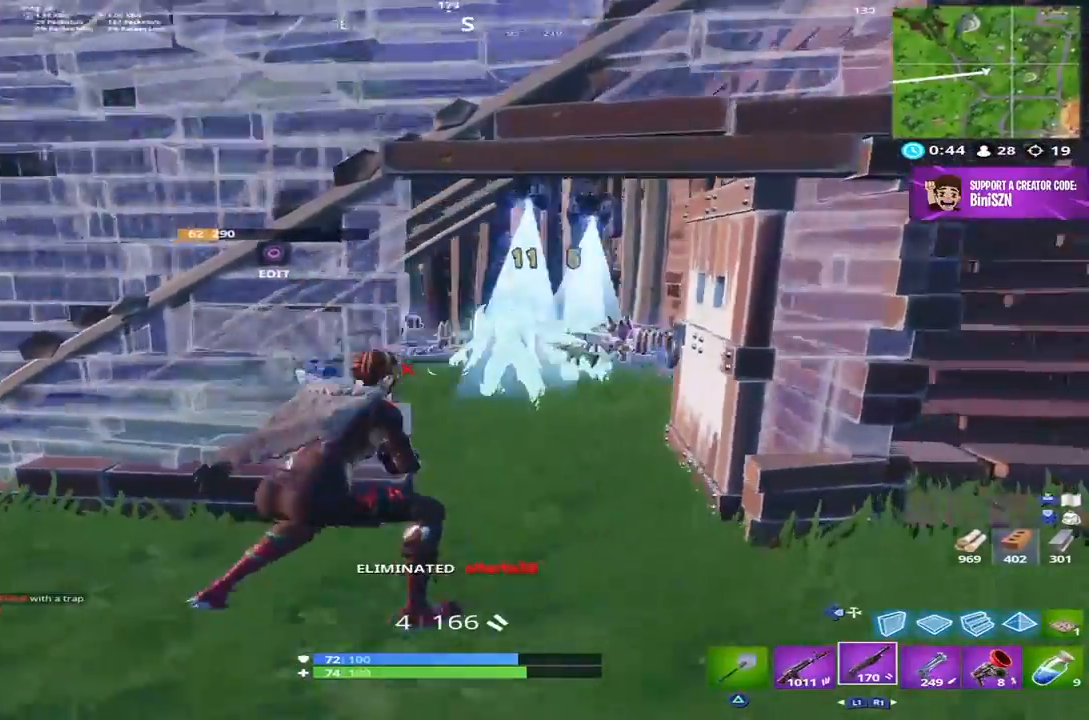
{"buttons": [], "left_stick": "up", "right_stick": "right", "events": [[83, "CROSS", "up"], [167, "left_stick", "up-right"], [217, "right_stick", "up-left"], [317, "right_stick", "center"], [333, "left_stick", "up"], [467, "right_stick", "right"]]}
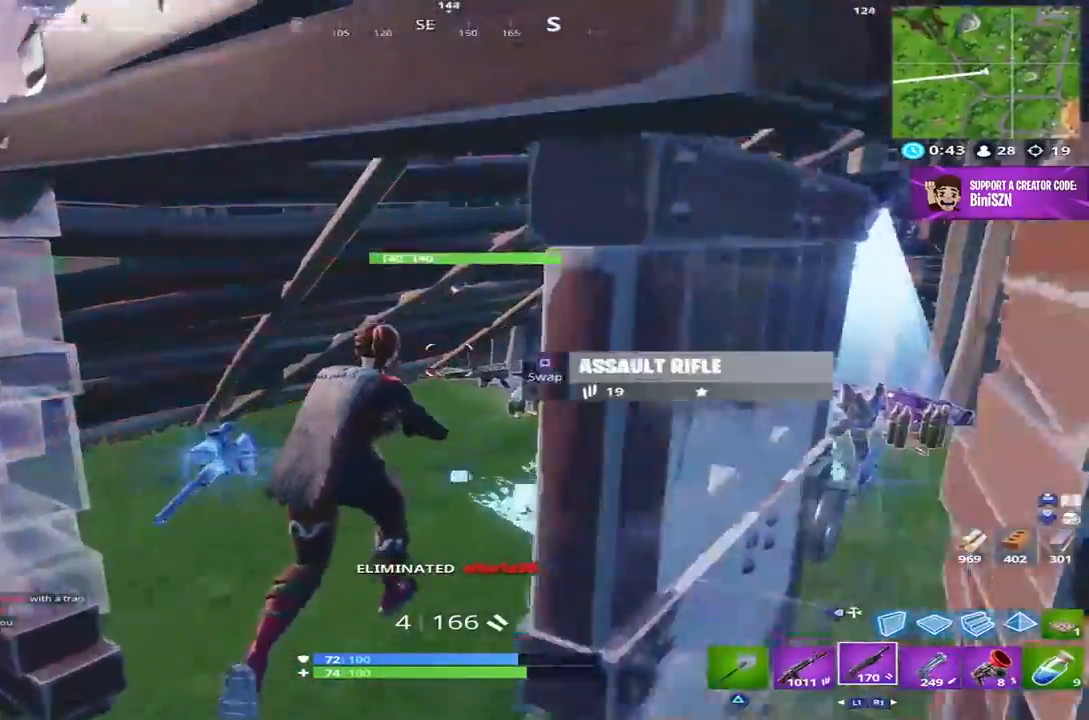
{"buttons": [], "left_stick": "up", "right_stick": "right", "events": [[117, "right_stick", "down-right"], [317, "R3", "down"], [417, "R3", "up"], [483, "right_stick", "right"]]}
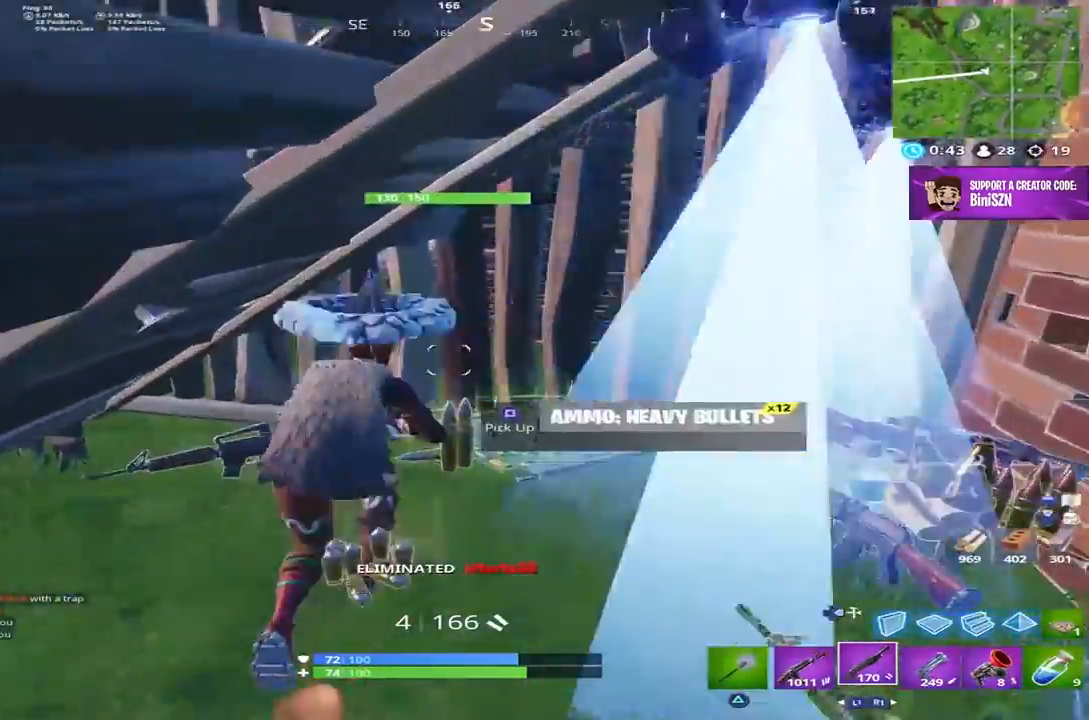
{"buttons": [], "left_stick": "up-right", "right_stick": "right", "events": [[150, "left_stick", "up-right"]]}
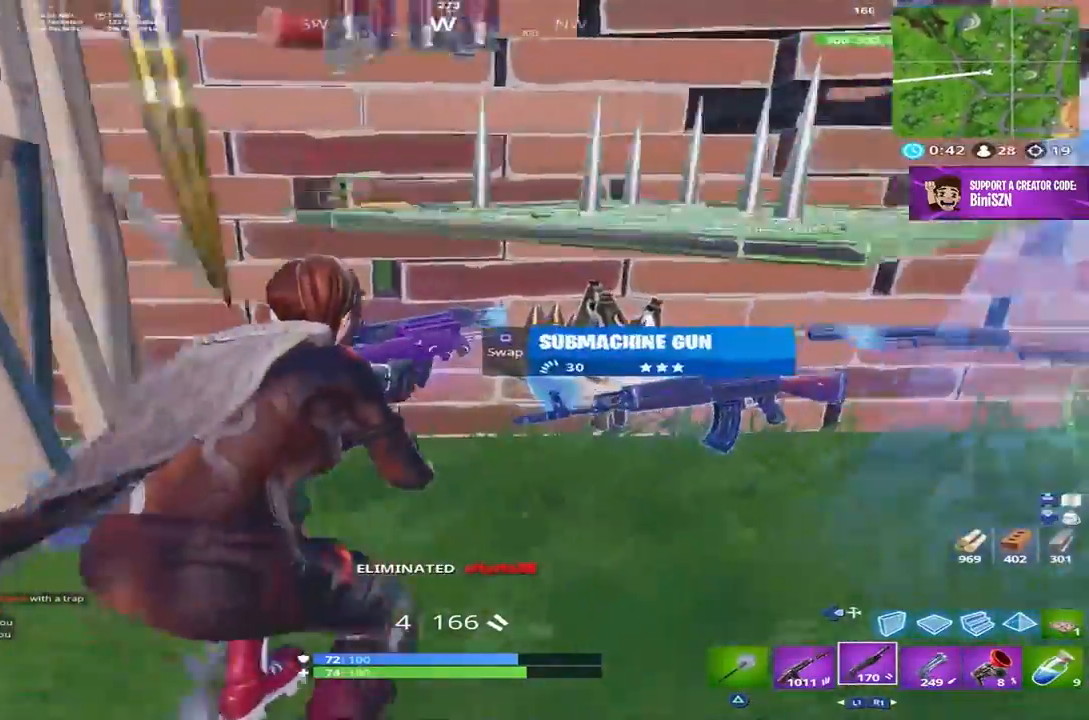
{"buttons": [], "left_stick": "right", "right_stick": "down-right", "events": [[250, "R1", "down"], [283, "CROSS", "down"], [383, "R1", "up"], [400, "right_stick", "down-right"], [417, "CROSS", "up"], [450, "left_stick", "right"]]}
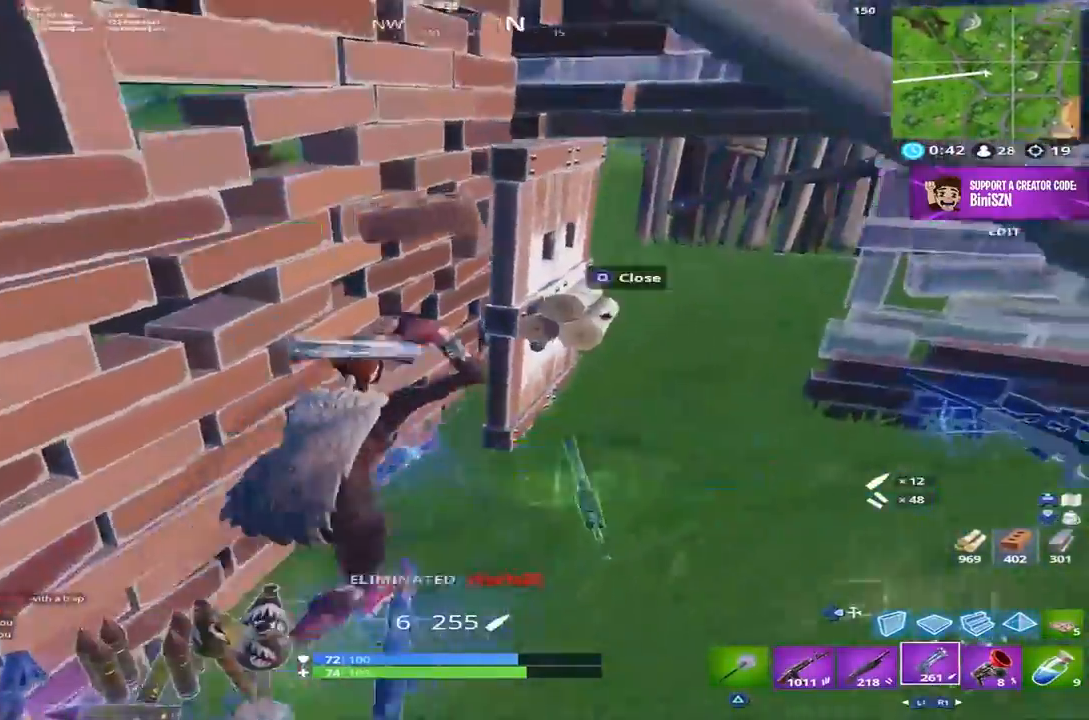
{"buttons": ["TRIANGLE"], "left_stick": "left", "right_stick": "center", "events": [[33, "left_stick", "down-right"], [50, "right_stick", "down-left"], [150, "left_stick", "down-left"], [350, "right_stick", "center"], [383, "left_stick", "left"], [450, "TRIANGLE", "down"]]}
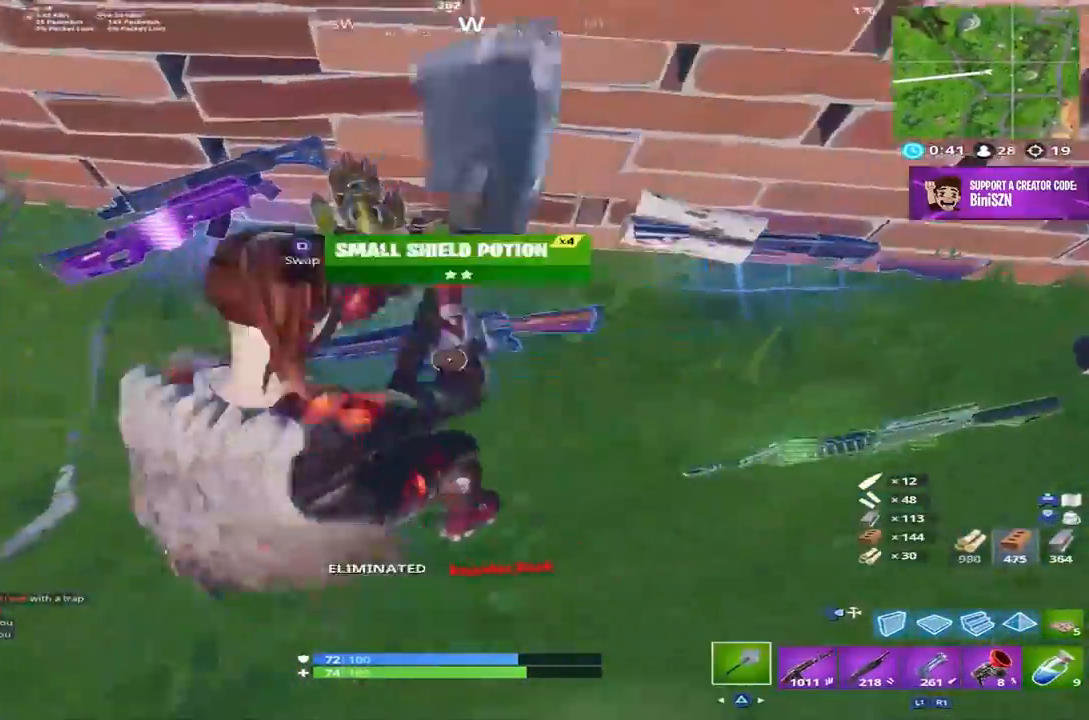
{"buttons": ["R1"], "left_stick": "up-right", "right_stick": "up-right", "events": [[17, "TRIANGLE", "up"], [83, "SQUARE", "down"], [83, "left_stick", "right"], [150, "SQUARE", "up"], [217, "left_stick", "up-right"], [317, "left_stick", "up"], [383, "right_stick", "up-right"], [417, "R1", "down"], [450, "left_stick", "up-right"]]}